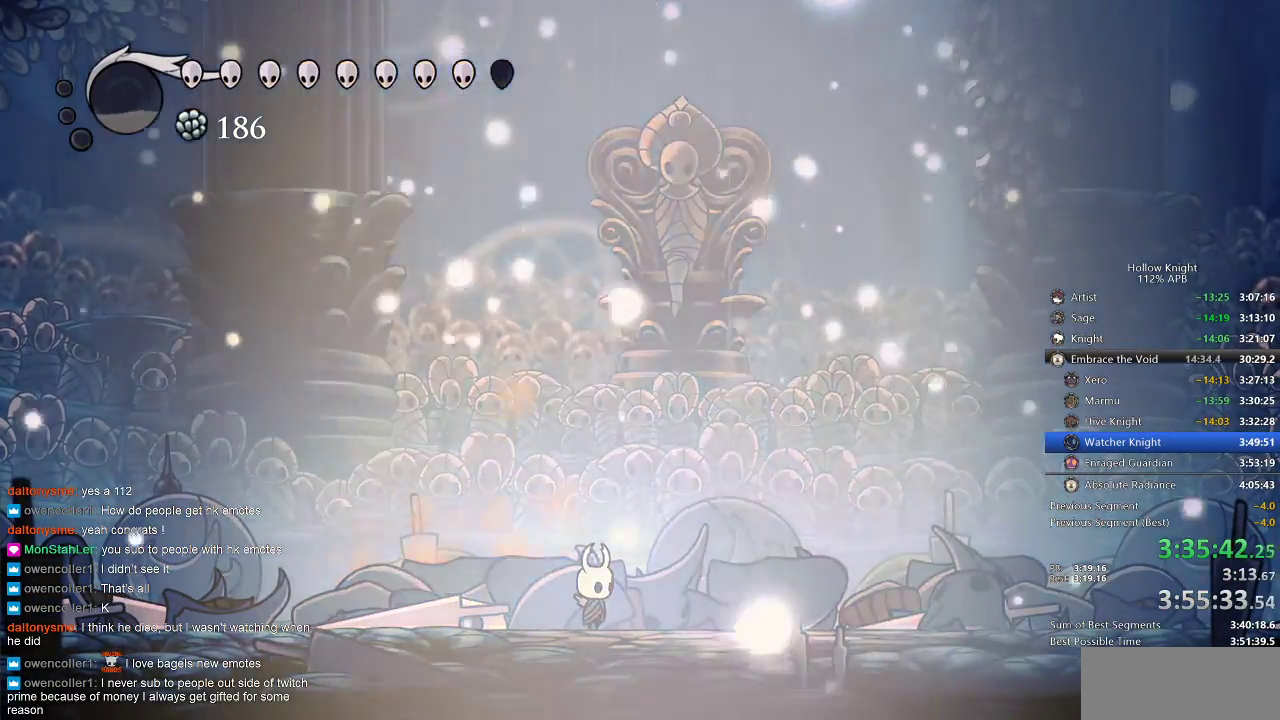
Gameplay with keyboard; each line is a JSON object with the keys held at the frame after it. "events" lists presses ("down") and releases ("up") of "cdash", "dash", "dnail", "down", "heal", "inv", "jump", "left", "nail", "right", "spell" and "up" between this image and that frame as [ms after this image, input, new state], when the widget could be followed in between. No other keys are recorded. Mouse input is not recorded. Key names are as the overlay labels them; some are game actions (e.g. jump) rather than physical keys.
{"keys": ["nail"], "events": [[250, "nail", "down"]]}
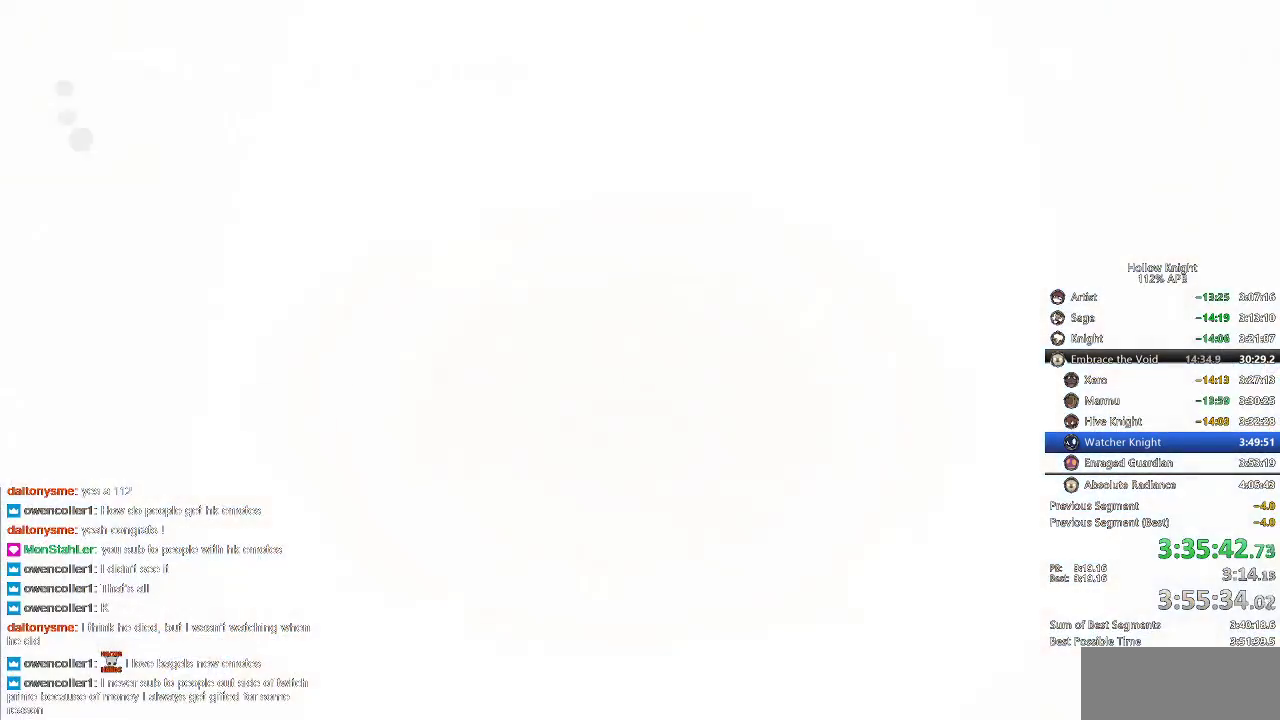
{"keys": ["nail"], "events": []}
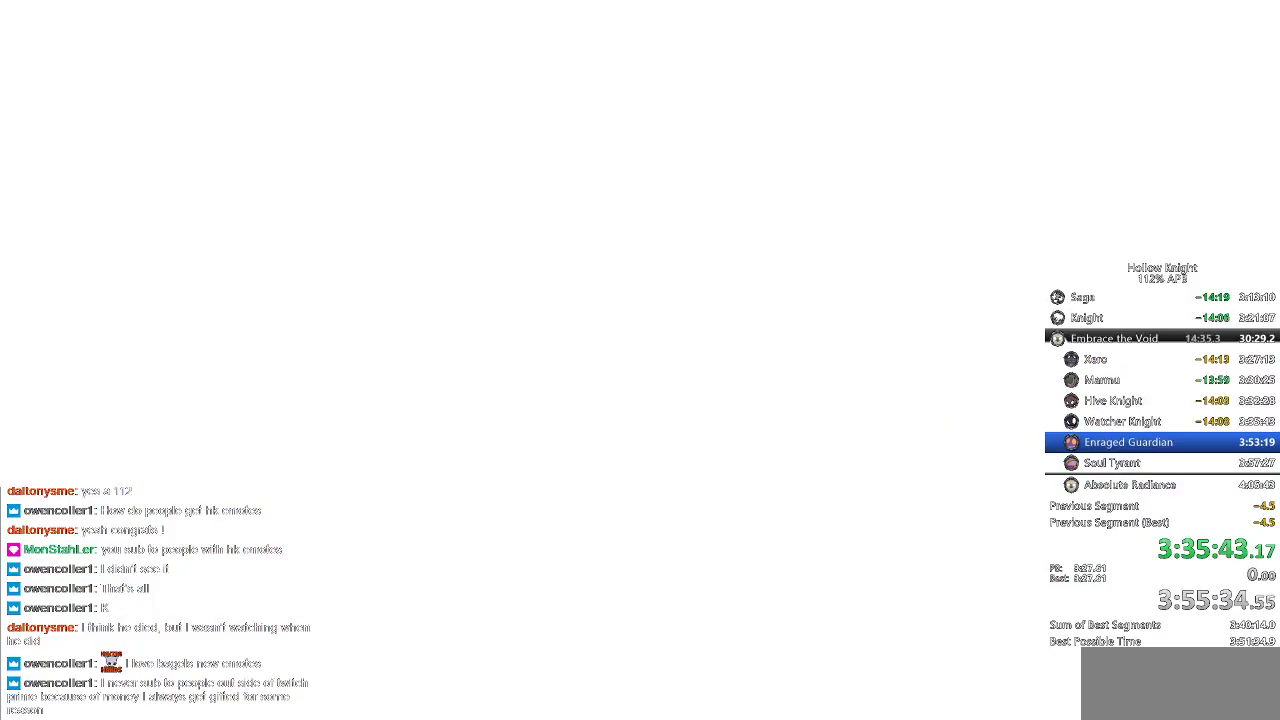
{"keys": ["right"], "events": [[117, "nail", "up"], [500, "right", "down"]]}
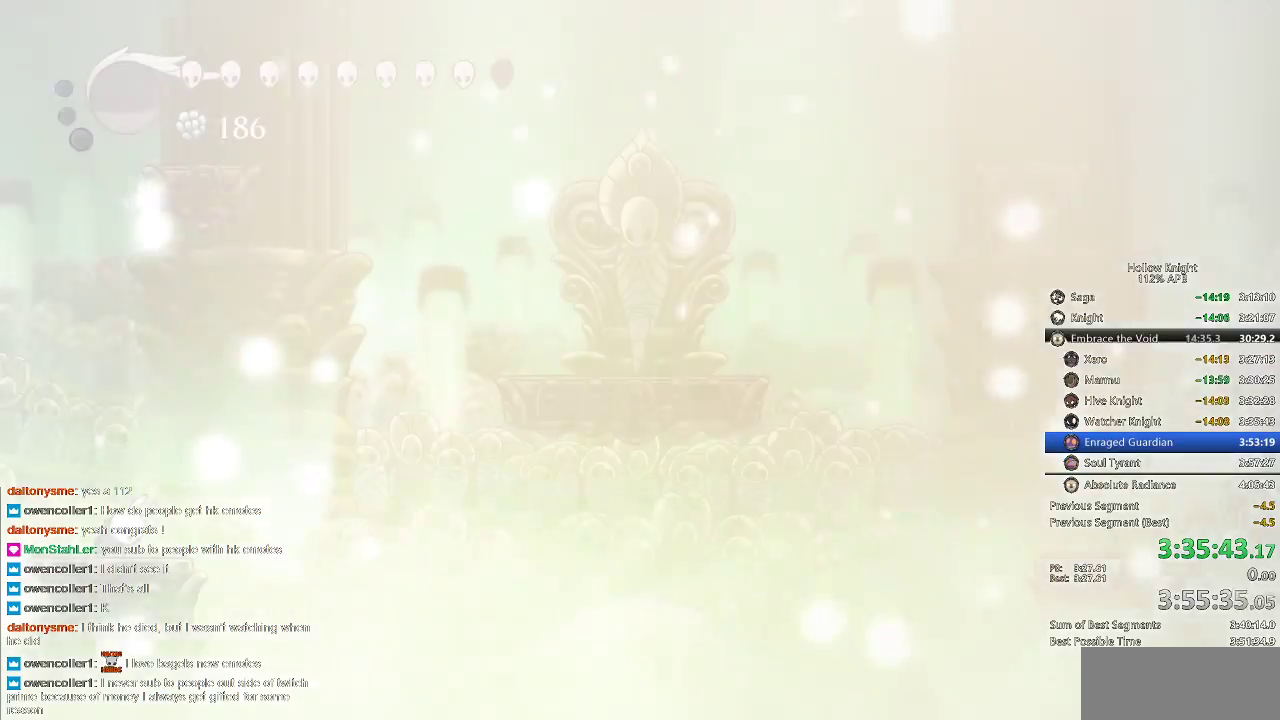
{"keys": [], "events": [[117, "left", "down"], [117, "right", "up"], [183, "down", "down"], [283, "left", "up"], [283, "right", "down"], [317, "down", "up"], [350, "right", "up"]]}
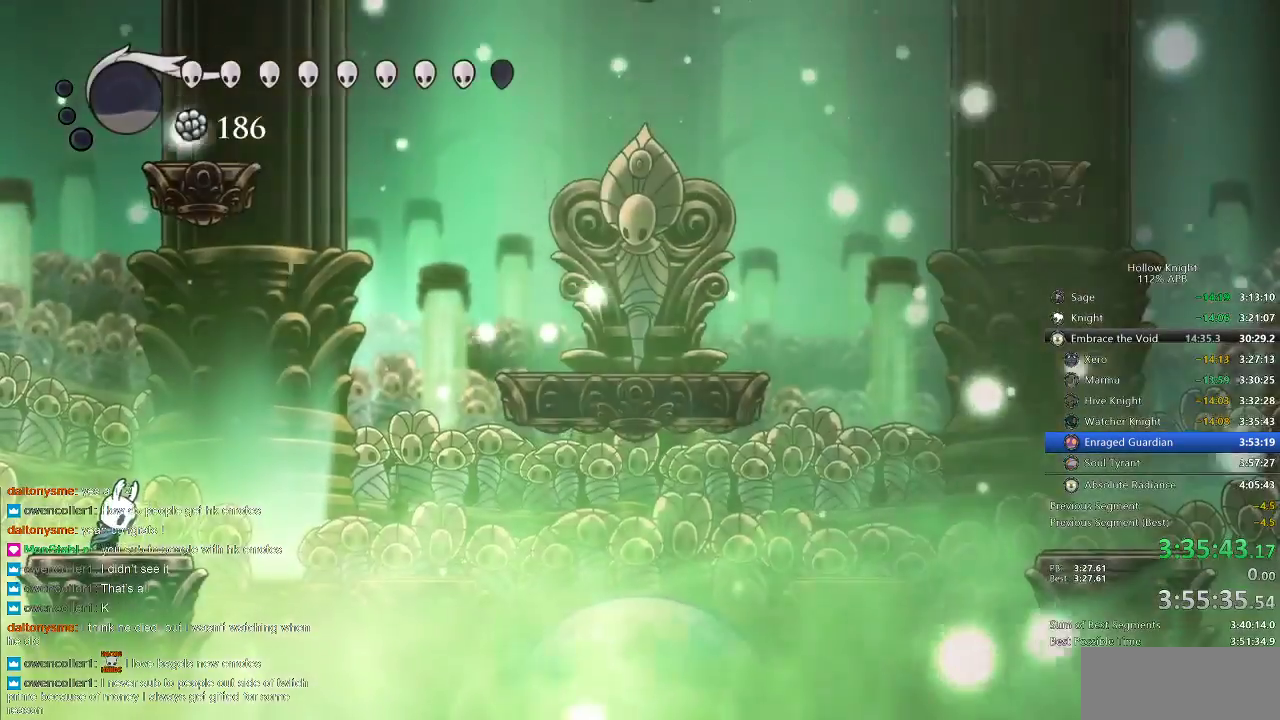
{"keys": ["jump"], "events": [[367, "jump", "down"]]}
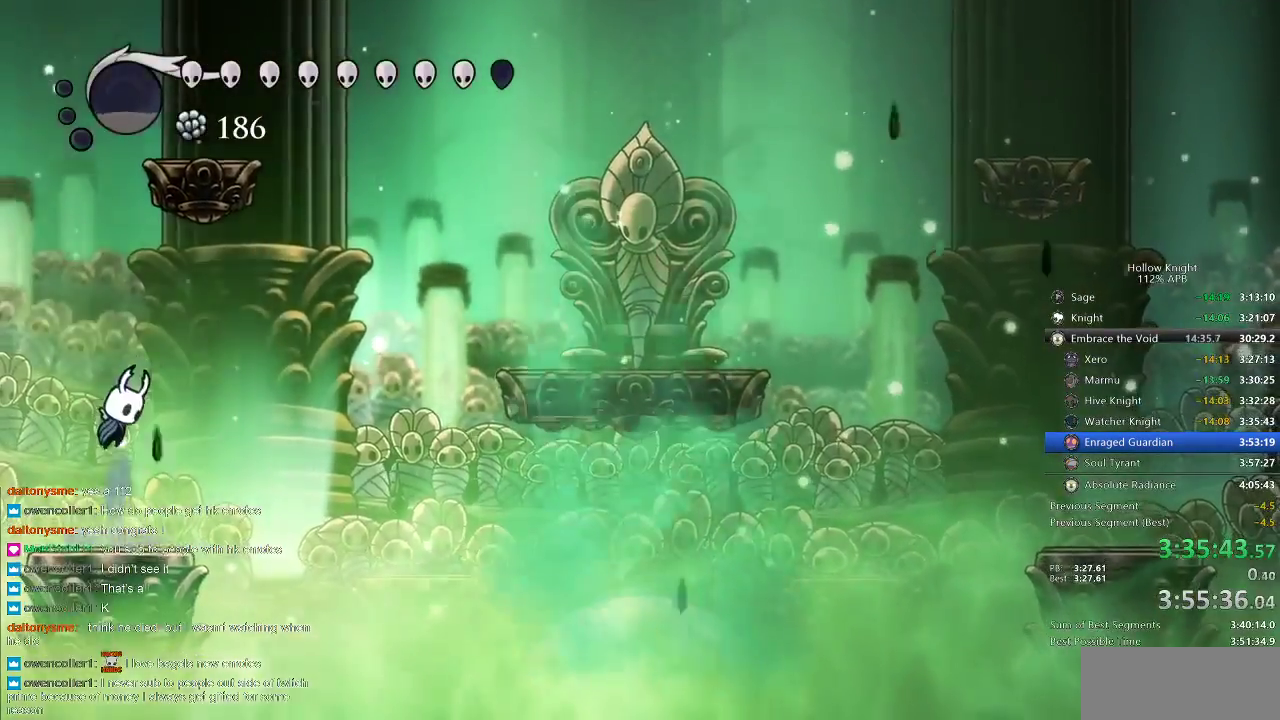
{"keys": ["jump"], "events": [[317, "jump", "up"], [333, "jump", "down"]]}
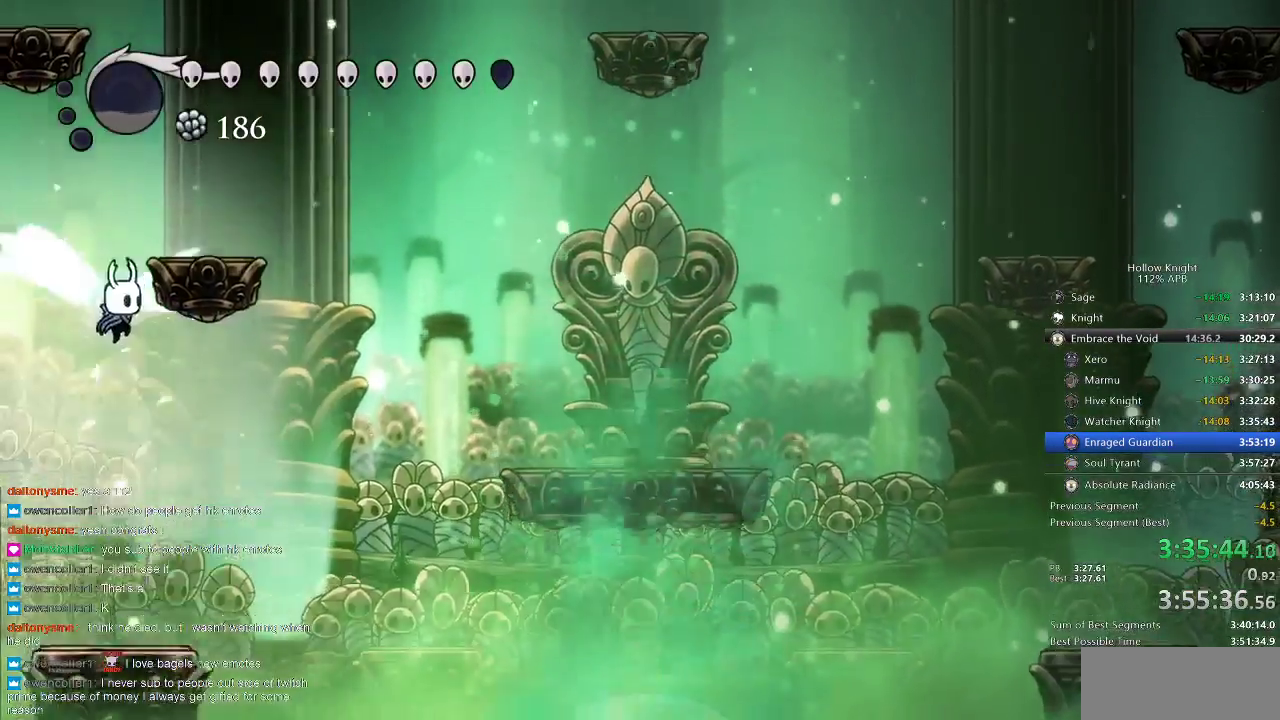
{"keys": ["jump", "right"], "events": [[33, "right", "down"], [133, "jump", "up"], [217, "jump", "down"]]}
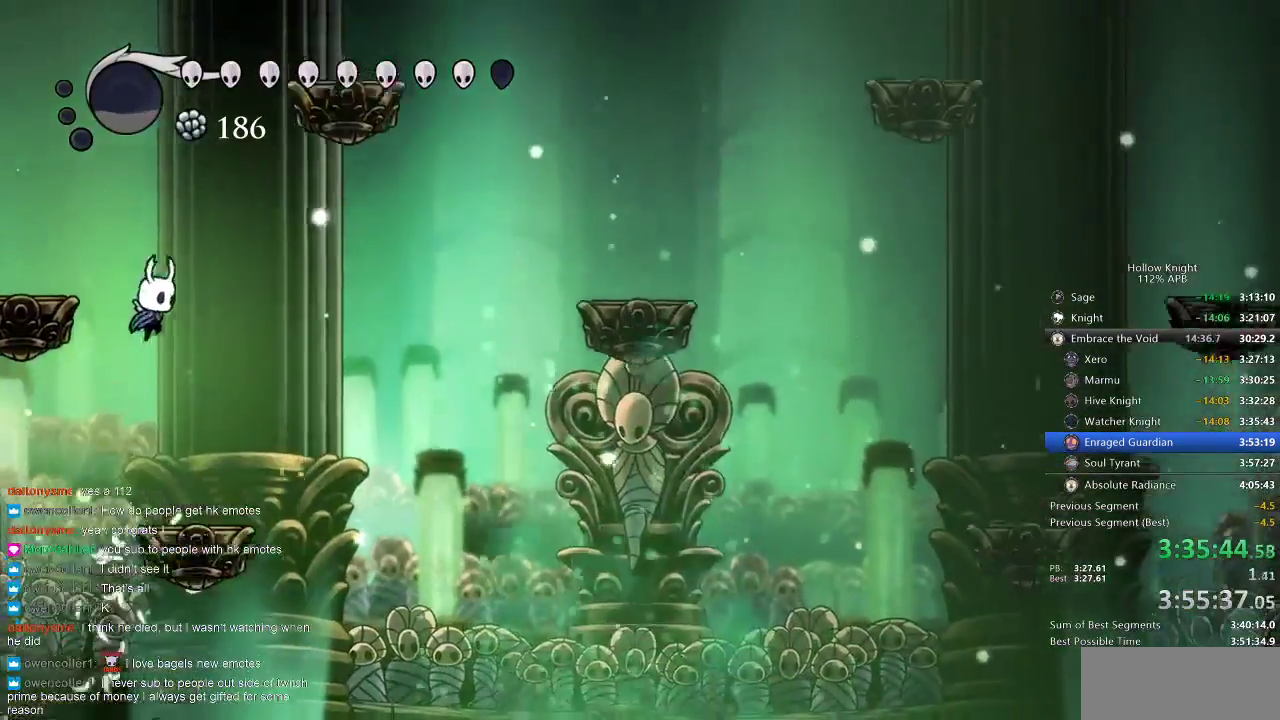
{"keys": ["right"], "events": [[33, "jump", "up"], [33, "left", "down"], [33, "right", "up"], [83, "jump", "down"], [333, "jump", "up"], [417, "left", "up"], [450, "right", "down"]]}
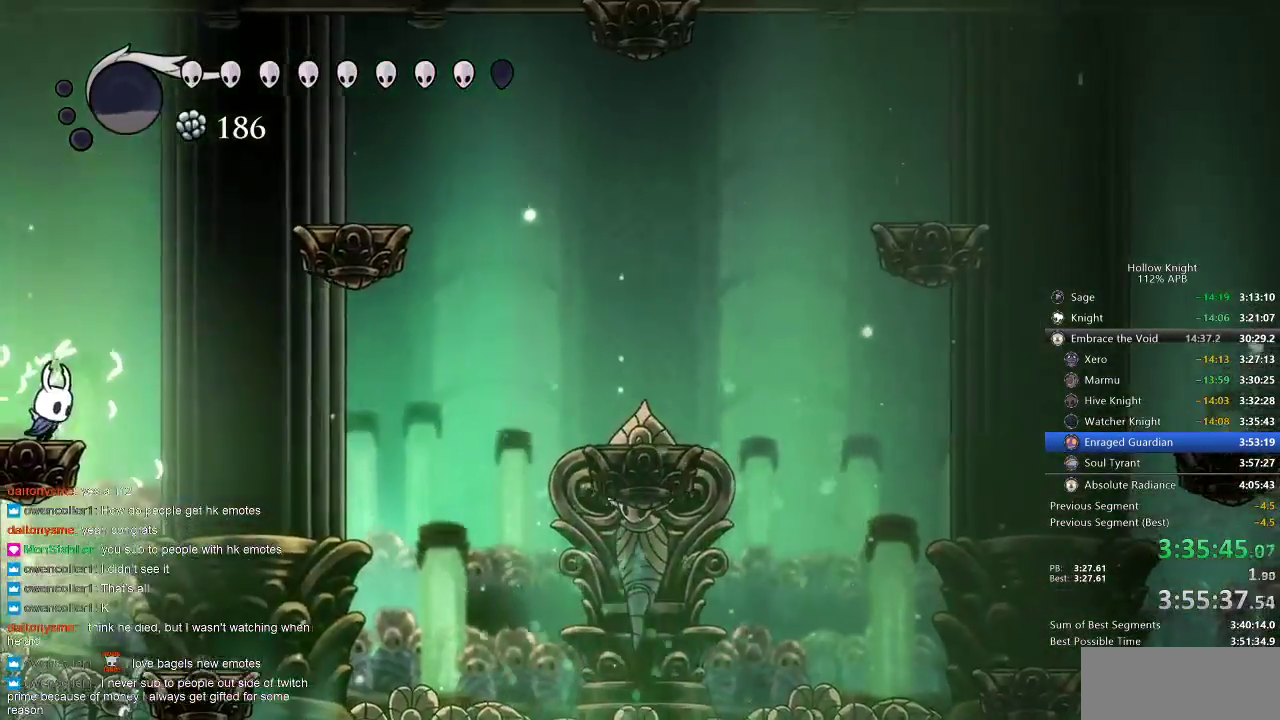
{"keys": ["jump", "right"], "events": [[50, "jump", "down"], [283, "jump", "up"], [367, "jump", "down"]]}
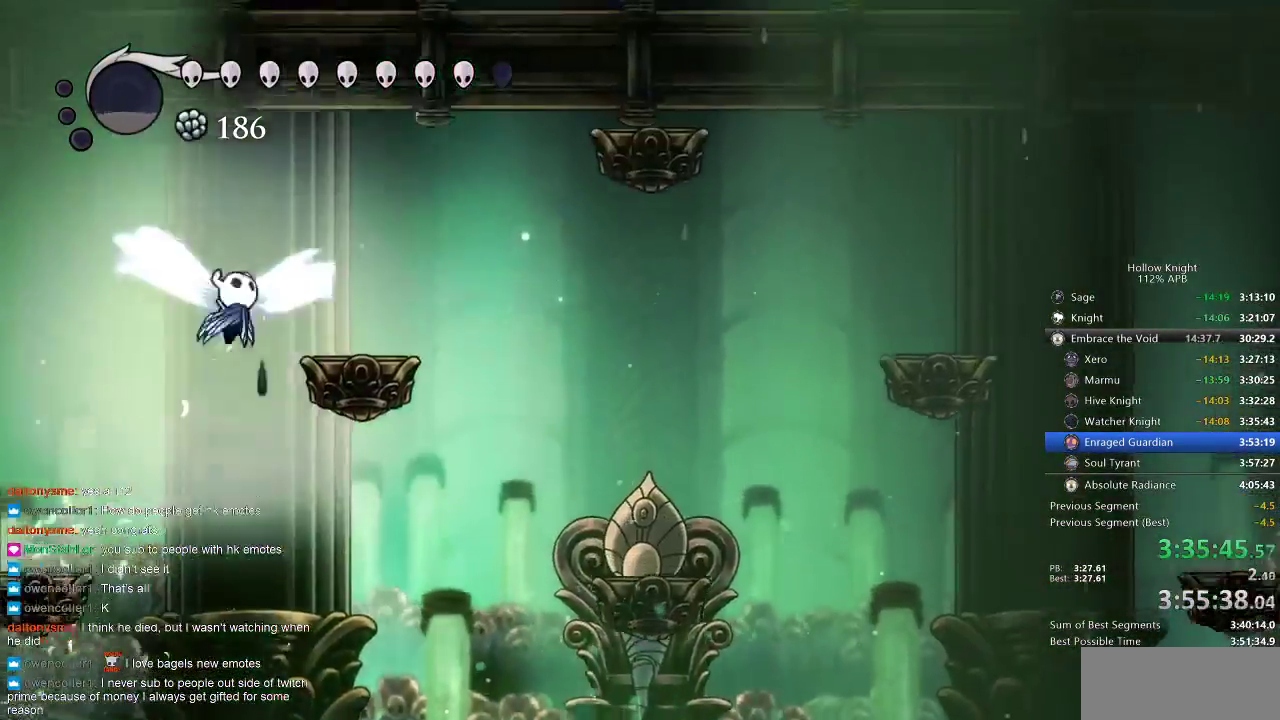
{"keys": ["right"], "events": [[133, "jump", "up"], [367, "right", "up"], [483, "right", "down"]]}
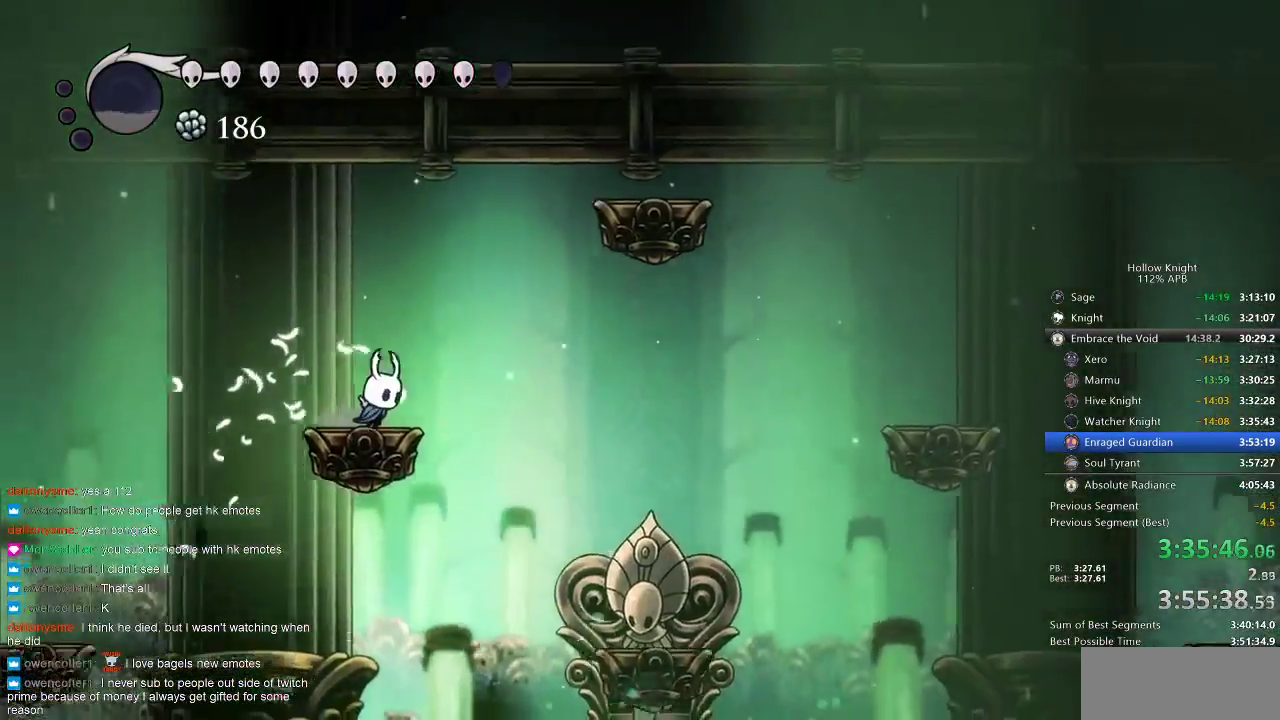
{"keys": ["dnail"], "events": [[83, "right", "up"], [183, "right", "down"], [233, "right", "up"], [367, "dnail", "down"]]}
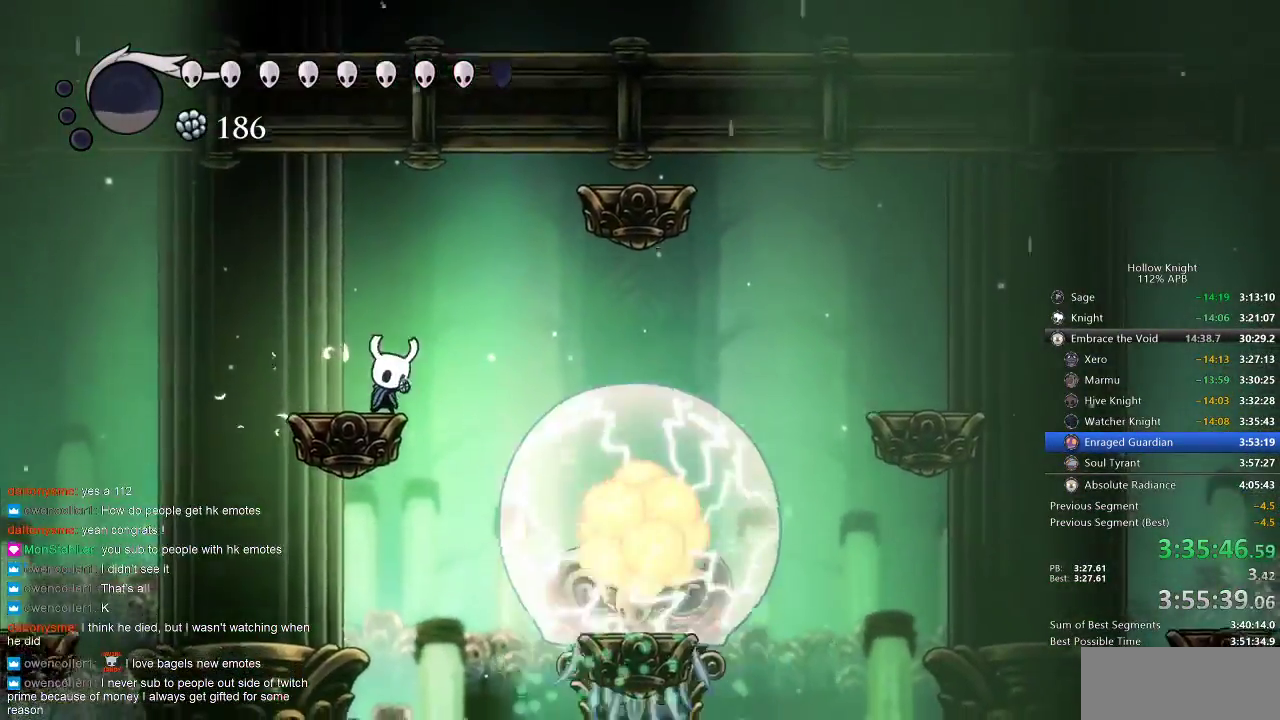
{"keys": ["dnail"], "events": []}
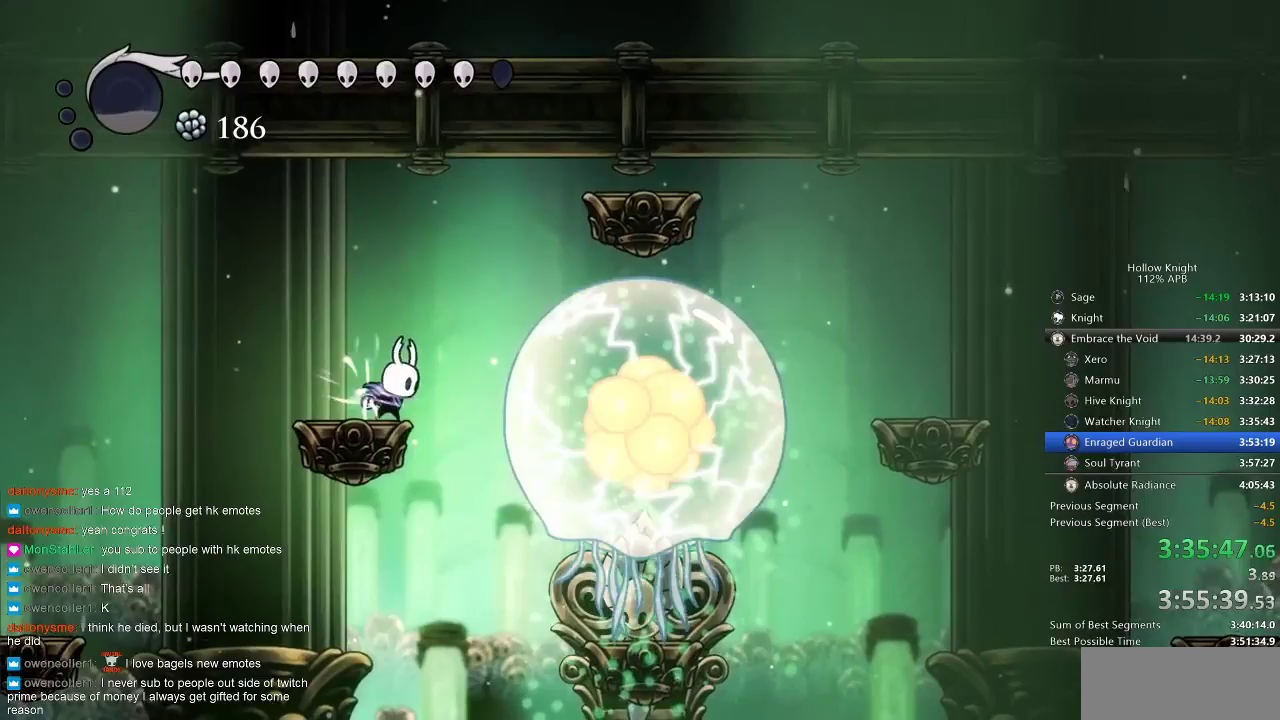
{"keys": ["dnail"], "events": []}
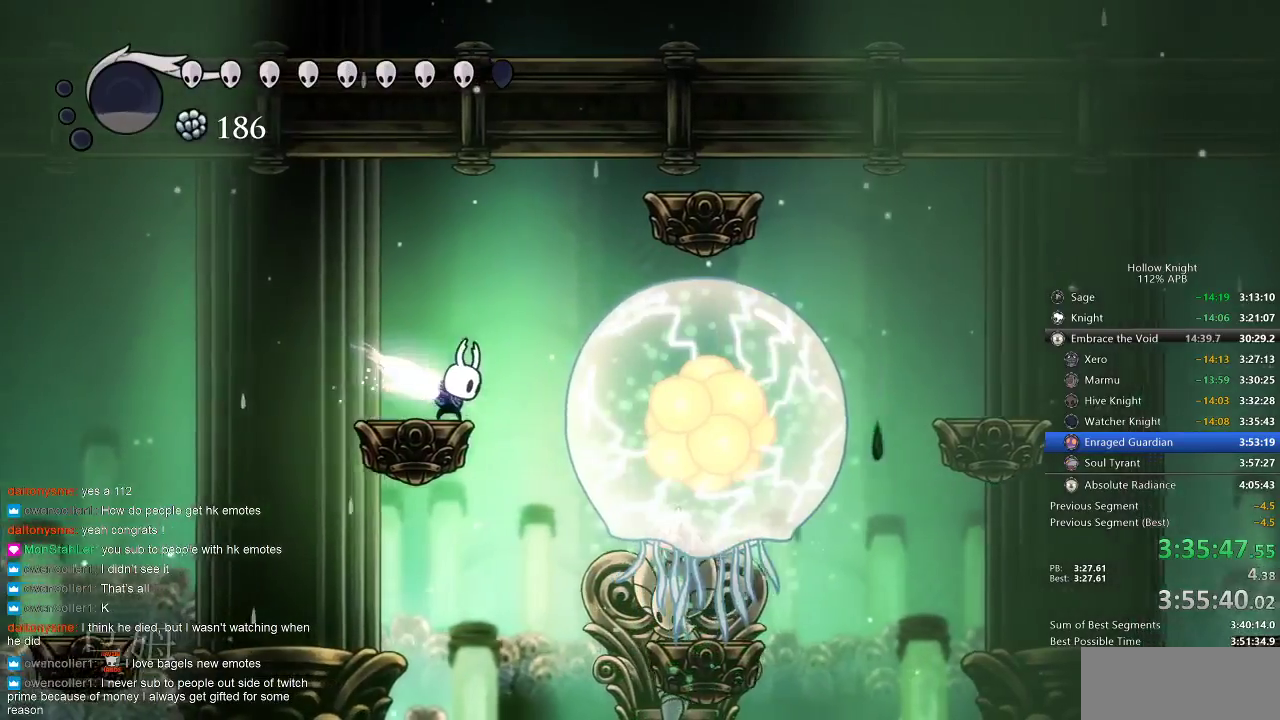
{"keys": [], "events": [[383, "dnail", "up"]]}
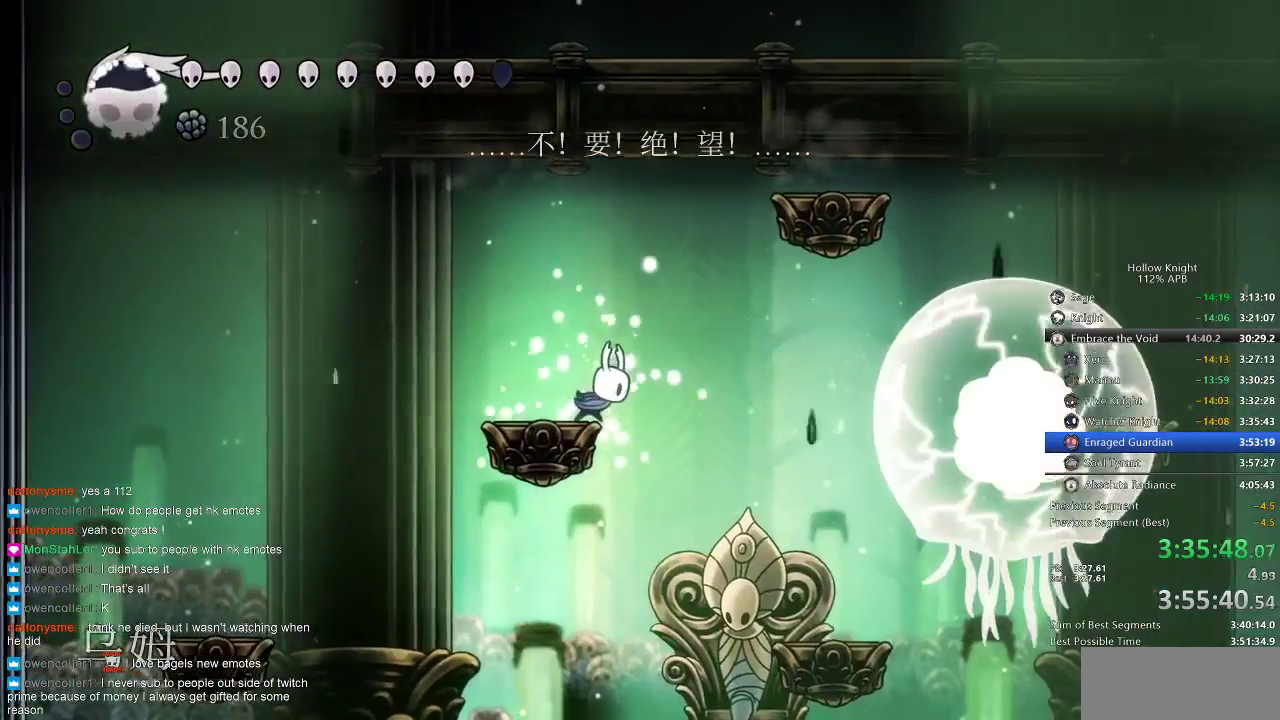
{"keys": [], "events": []}
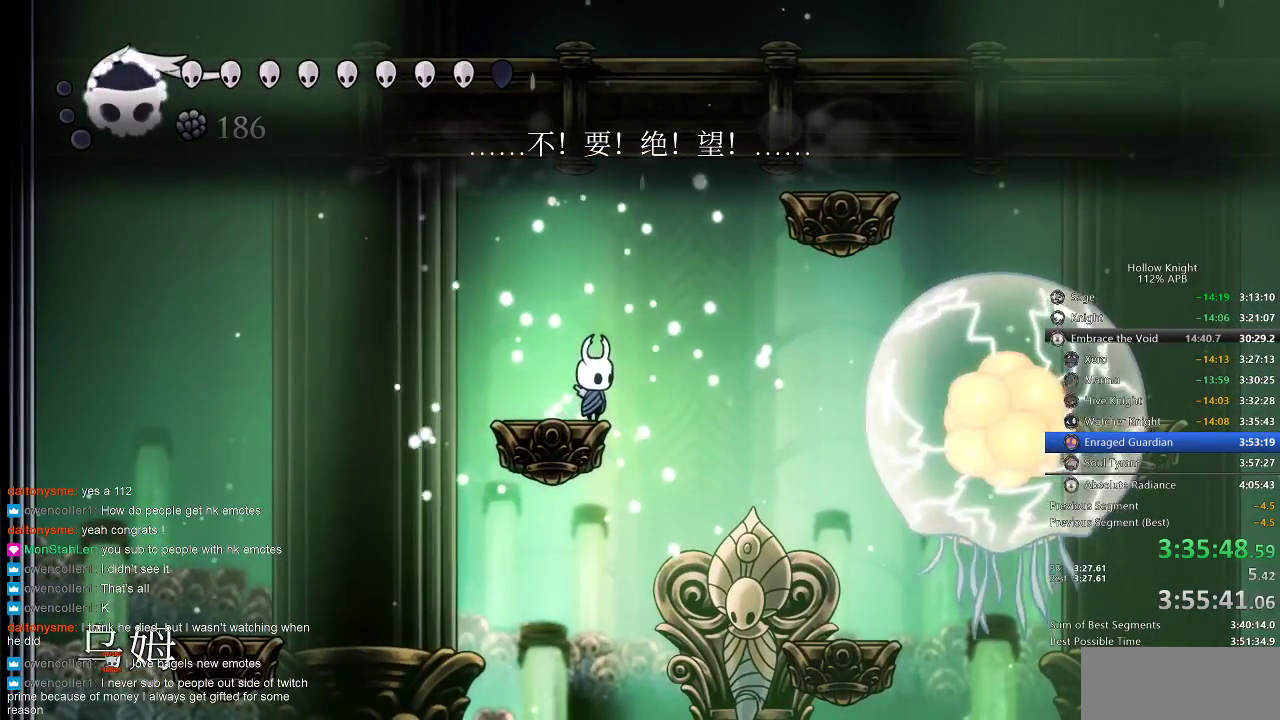
{"keys": ["dnail"], "events": [[117, "dnail", "down"]]}
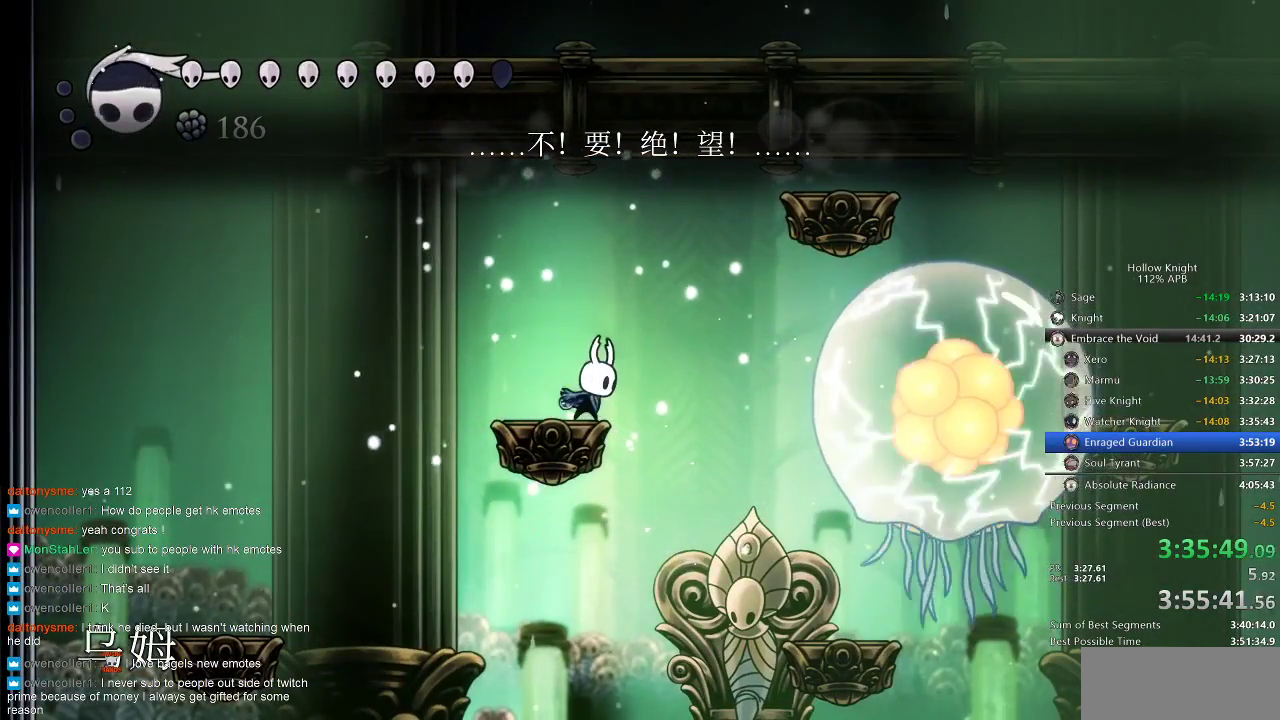
{"keys": ["dnail"], "events": []}
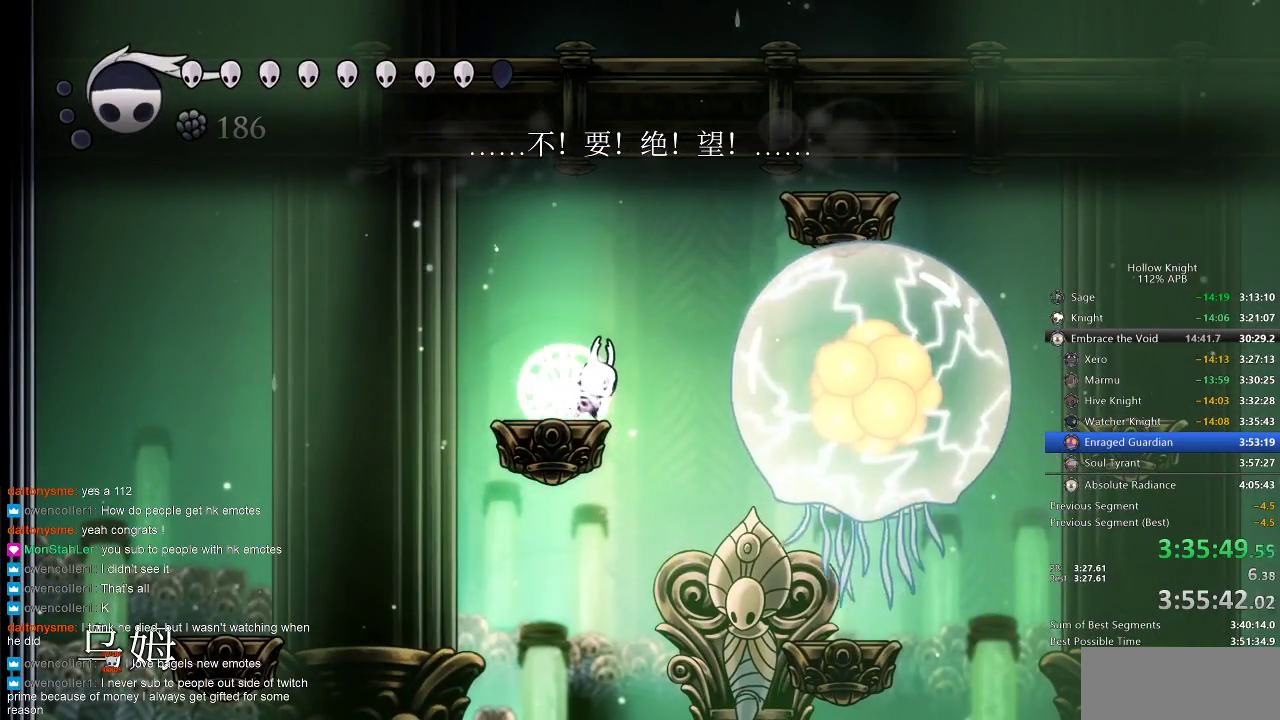
{"keys": ["dnail"], "events": []}
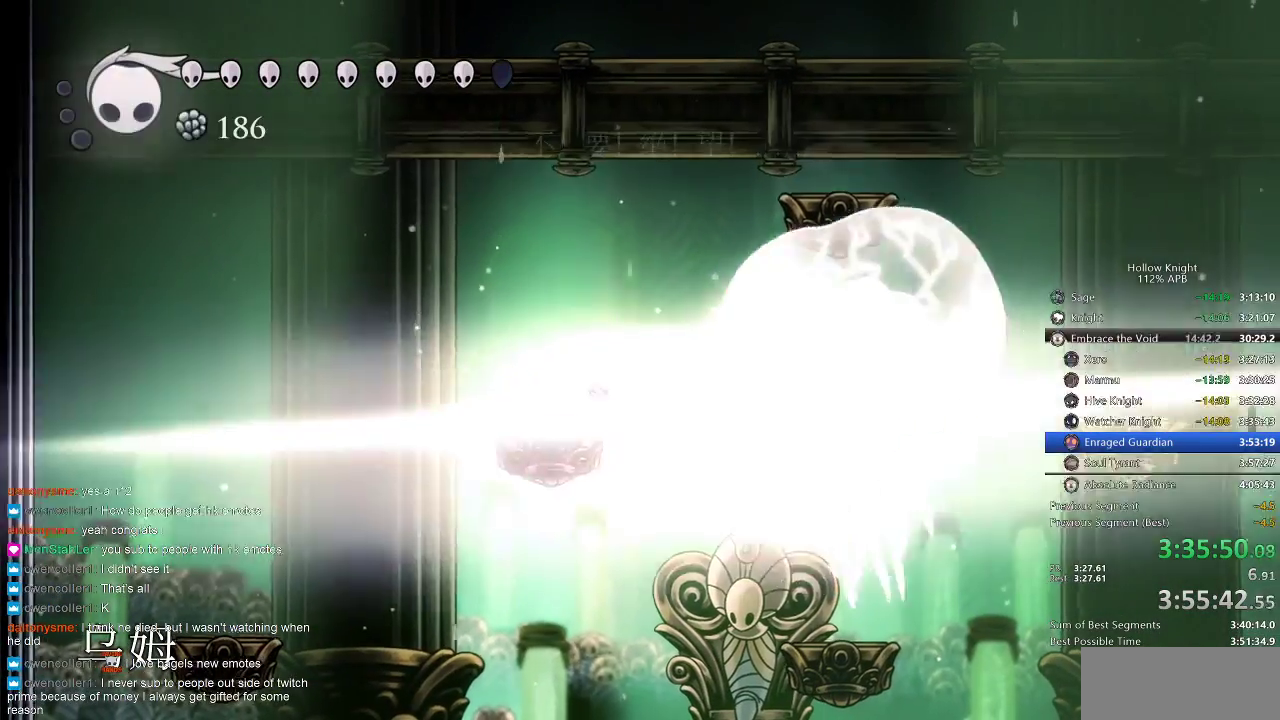
{"keys": [], "events": [[83, "dnail", "up"]]}
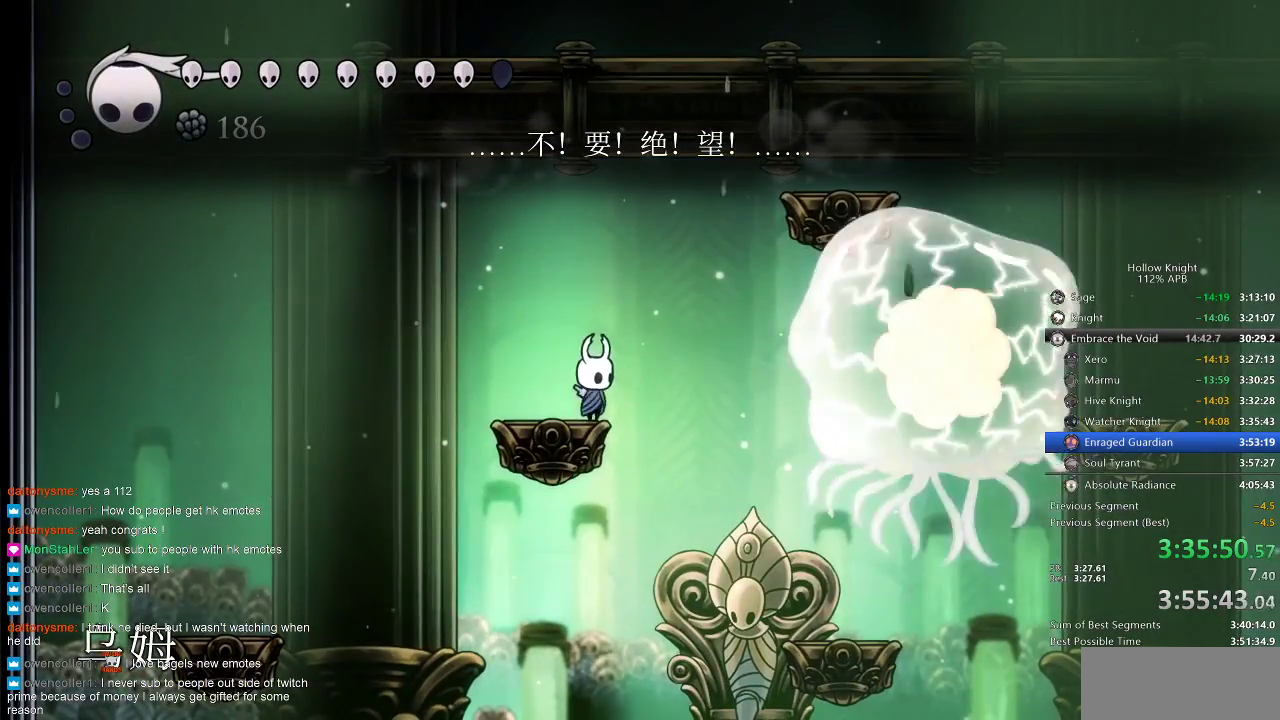
{"keys": ["left"], "events": [[467, "left", "down"]]}
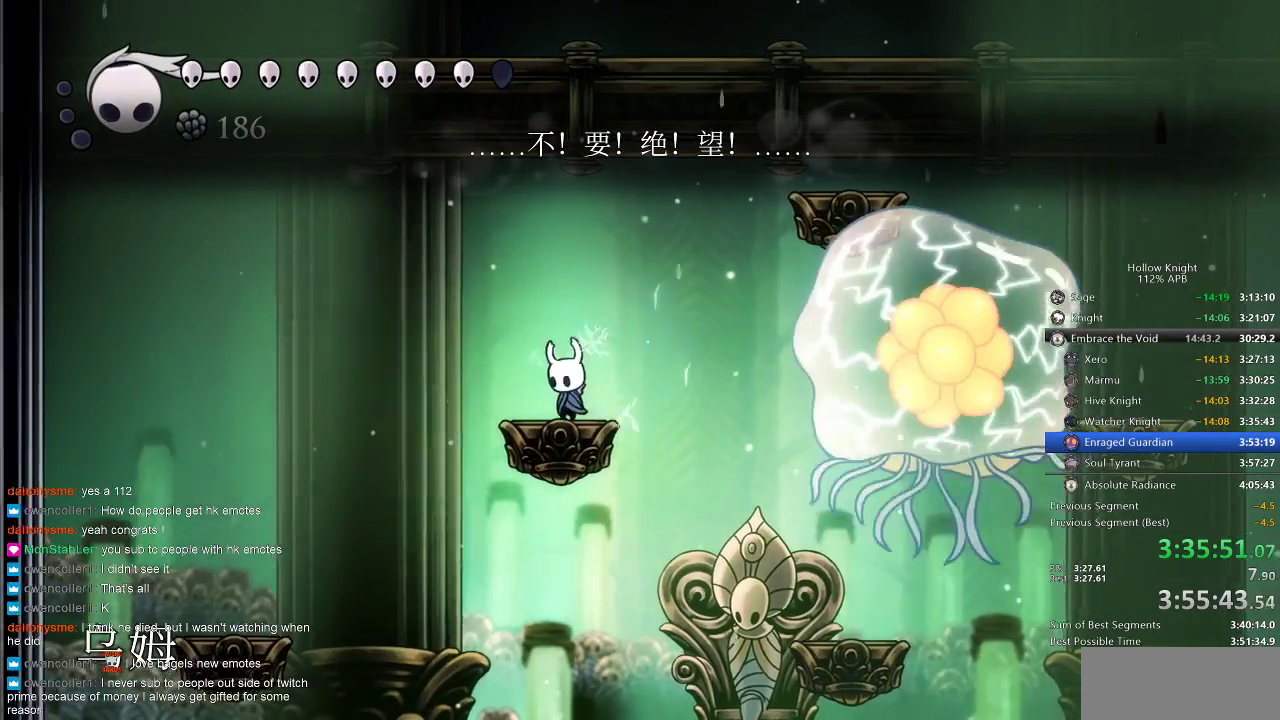
{"keys": ["left"], "events": []}
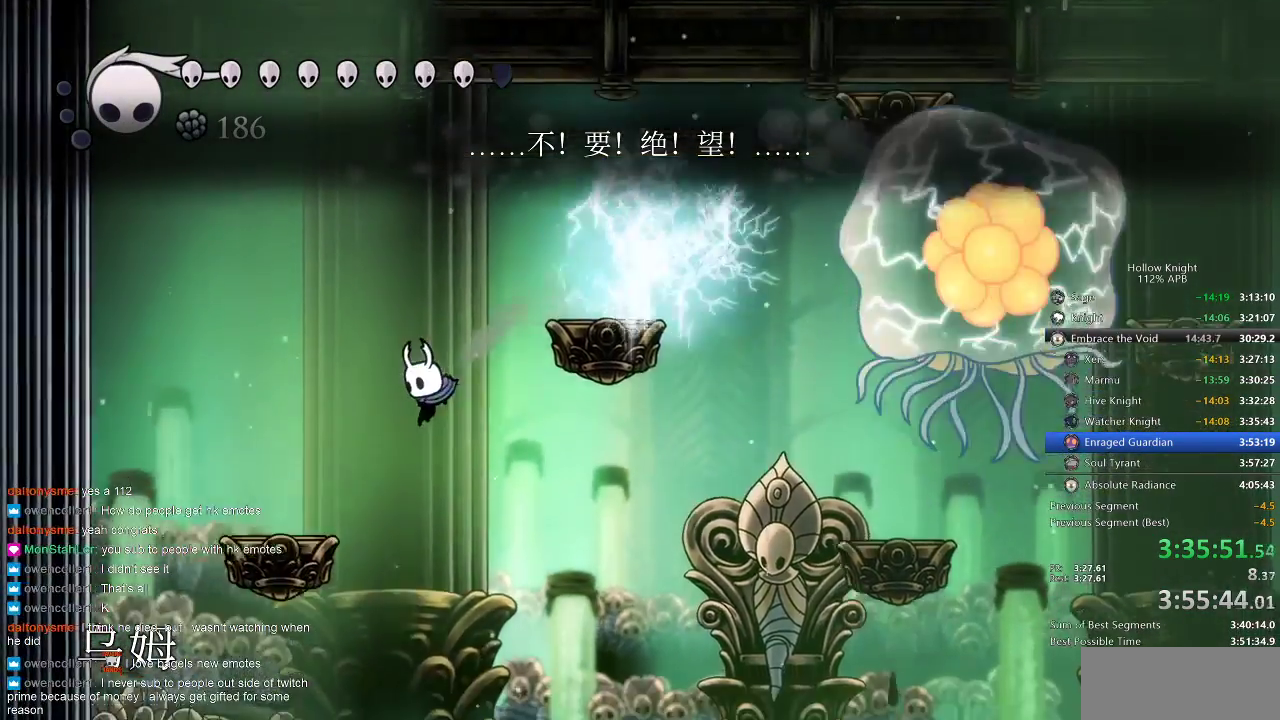
{"keys": ["right"], "events": [[50, "left", "up"], [467, "right", "down"]]}
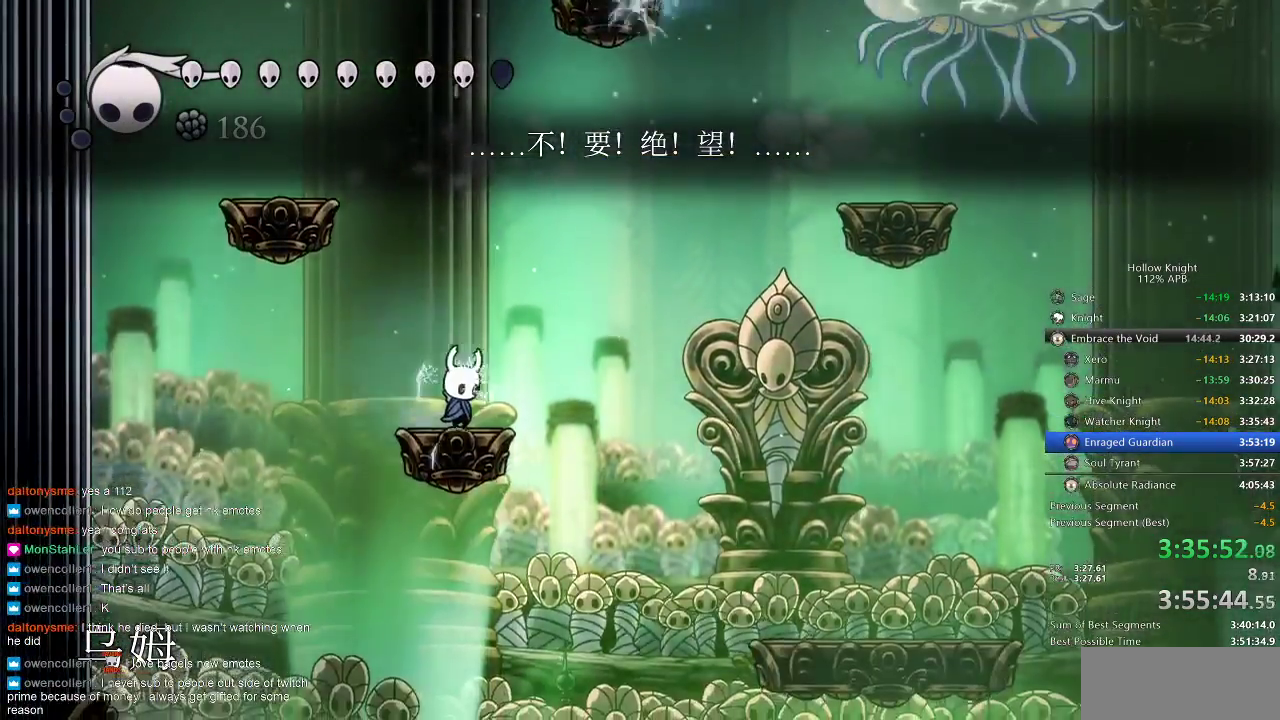
{"keys": ["dash", "right"], "events": [[500, "dash", "down"]]}
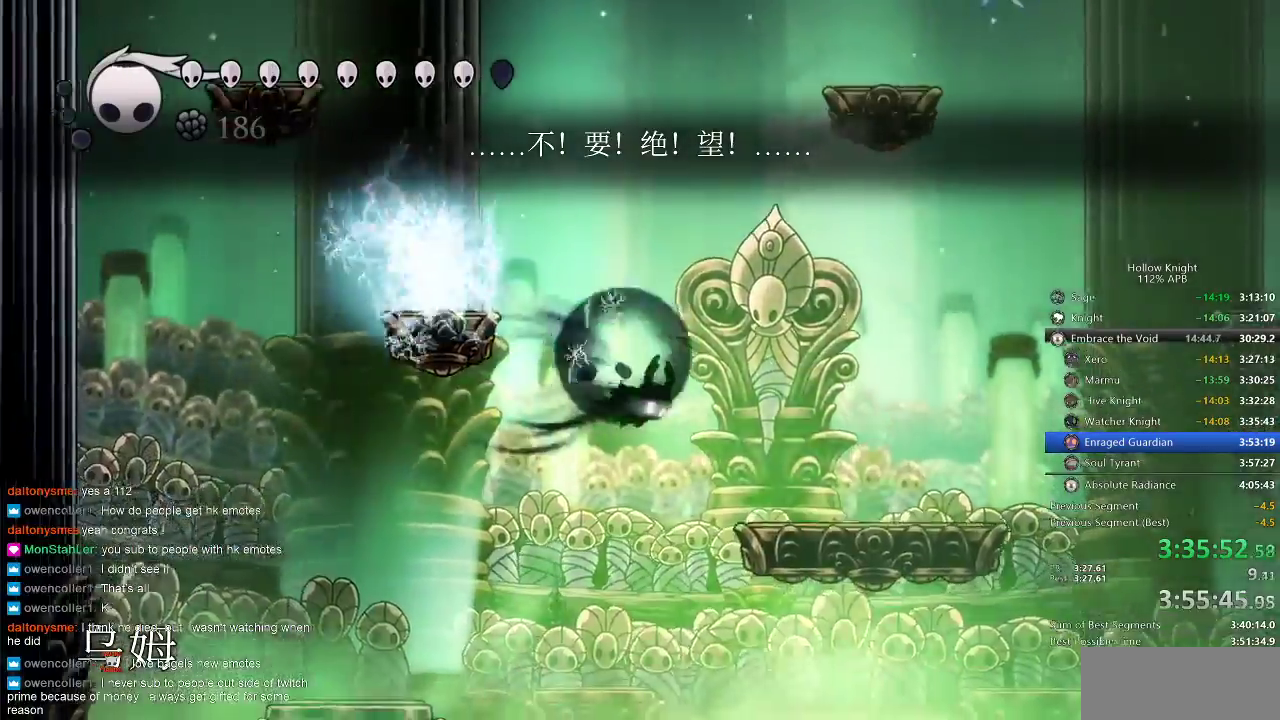
{"keys": ["right"], "events": [[100, "dash", "up"]]}
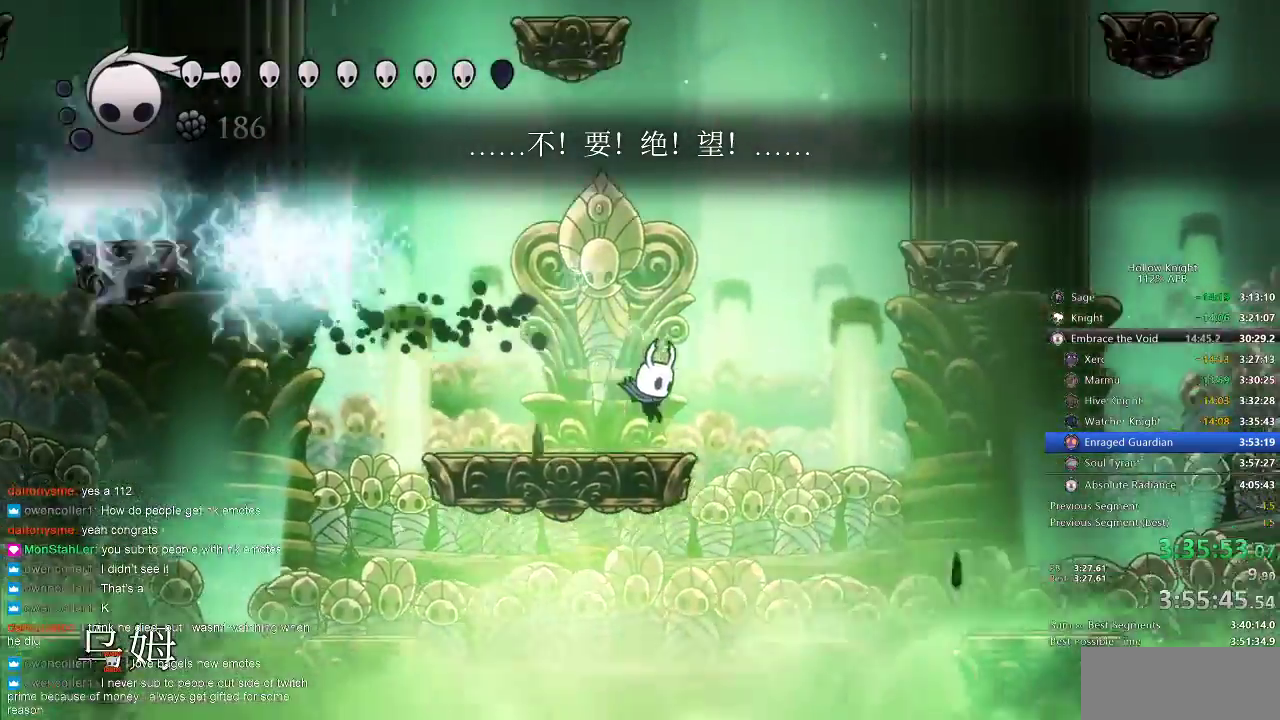
{"keys": ["jump", "right"], "events": [[117, "jump", "down"], [317, "jump", "up"], [383, "jump", "down"]]}
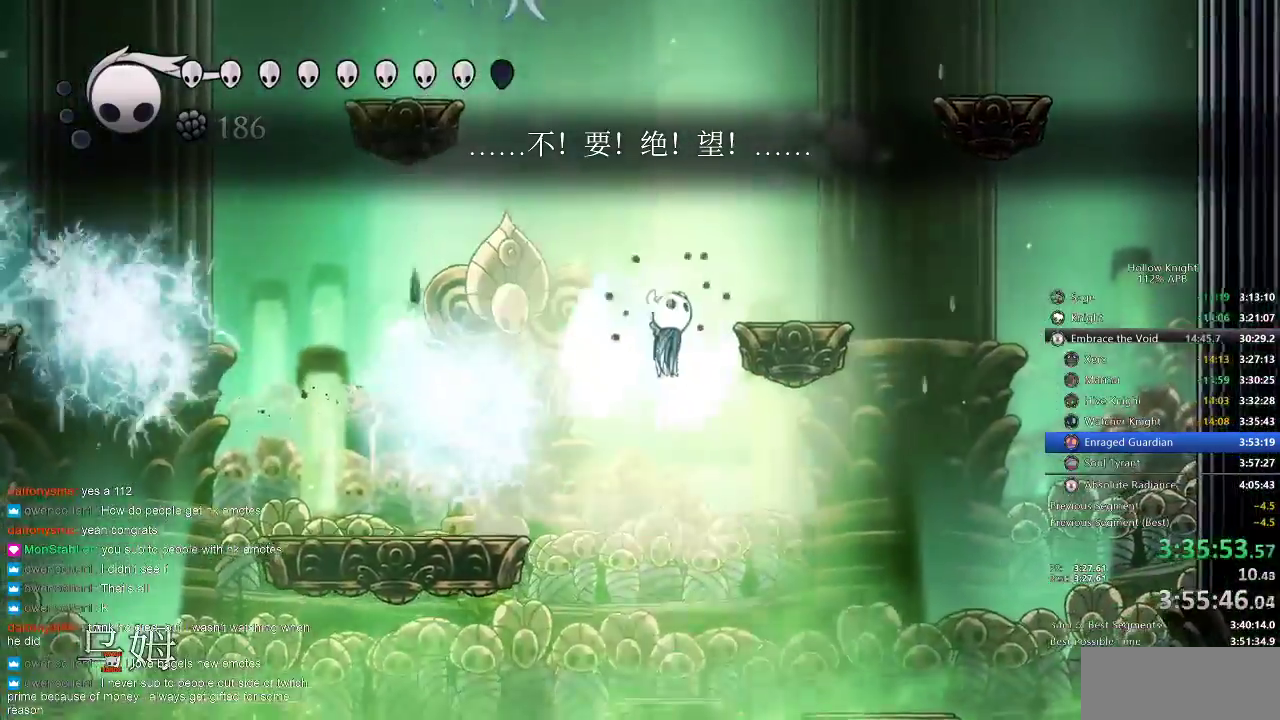
{"keys": ["jump", "right"], "events": [[150, "jump", "up"], [383, "jump", "down"]]}
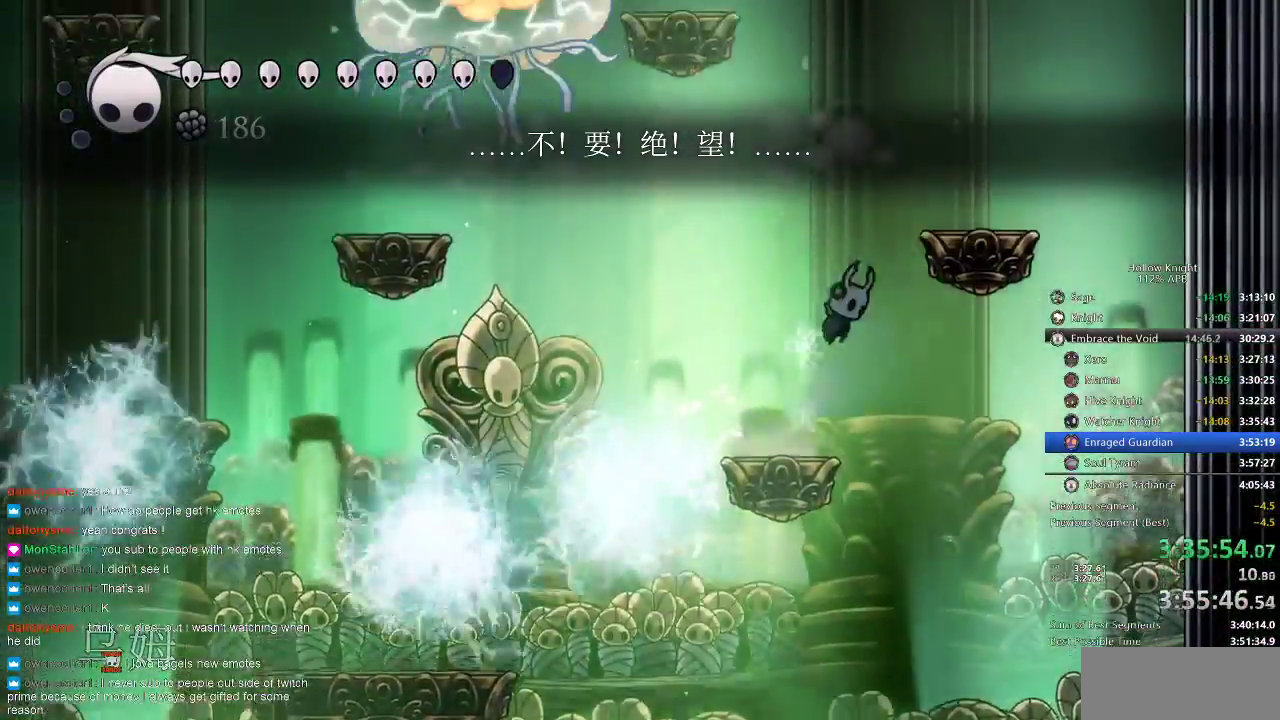
{"keys": ["right"], "events": [[67, "jump", "up"], [67, "right", "up"], [133, "jump", "down"], [183, "right", "down"], [383, "jump", "up"]]}
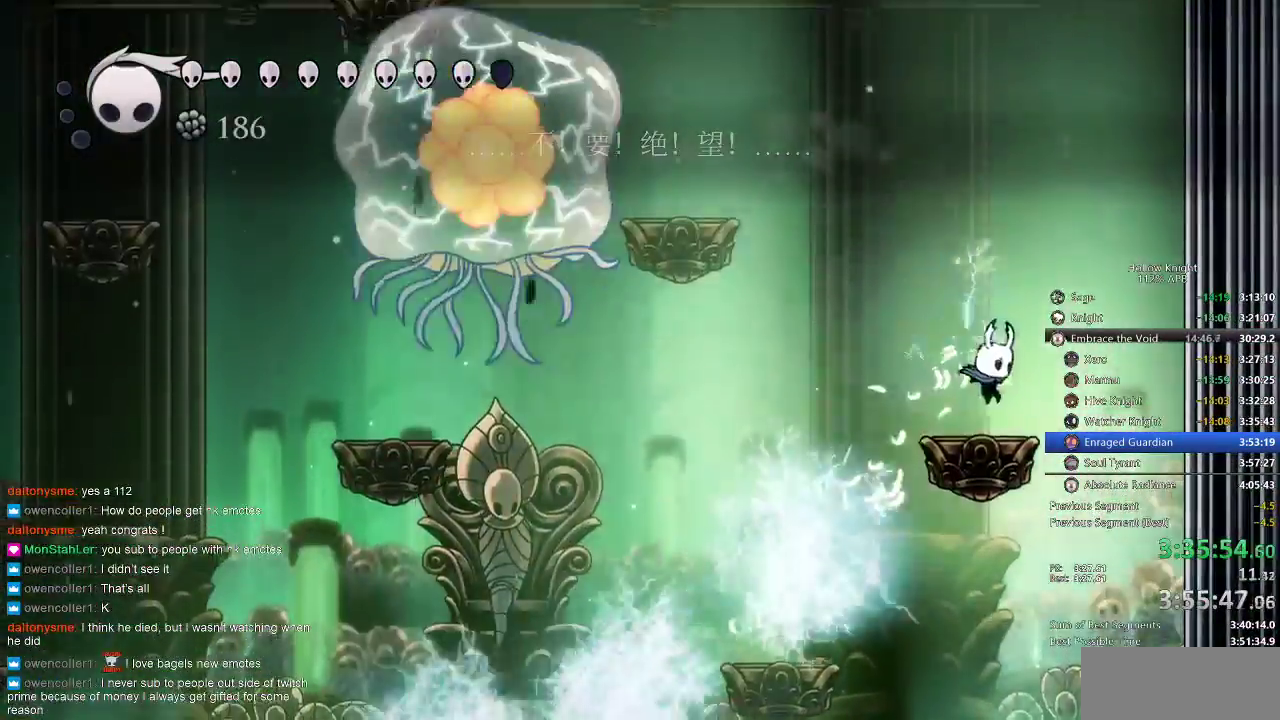
{"keys": ["dash", "jump", "left"], "events": [[117, "jump", "down"], [200, "right", "up"], [350, "left", "down"], [500, "dash", "down"]]}
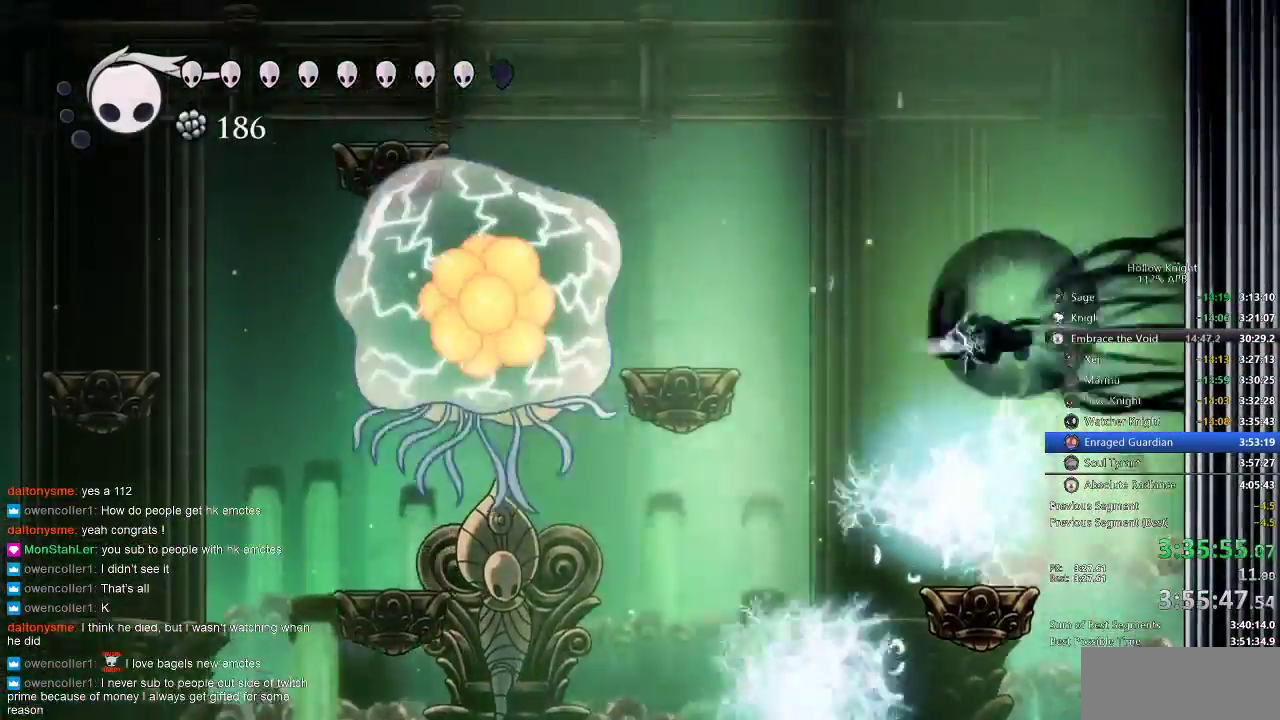
{"keys": ["left"], "events": [[33, "jump", "up"], [100, "dash", "up"], [233, "left", "up"], [433, "left", "down"]]}
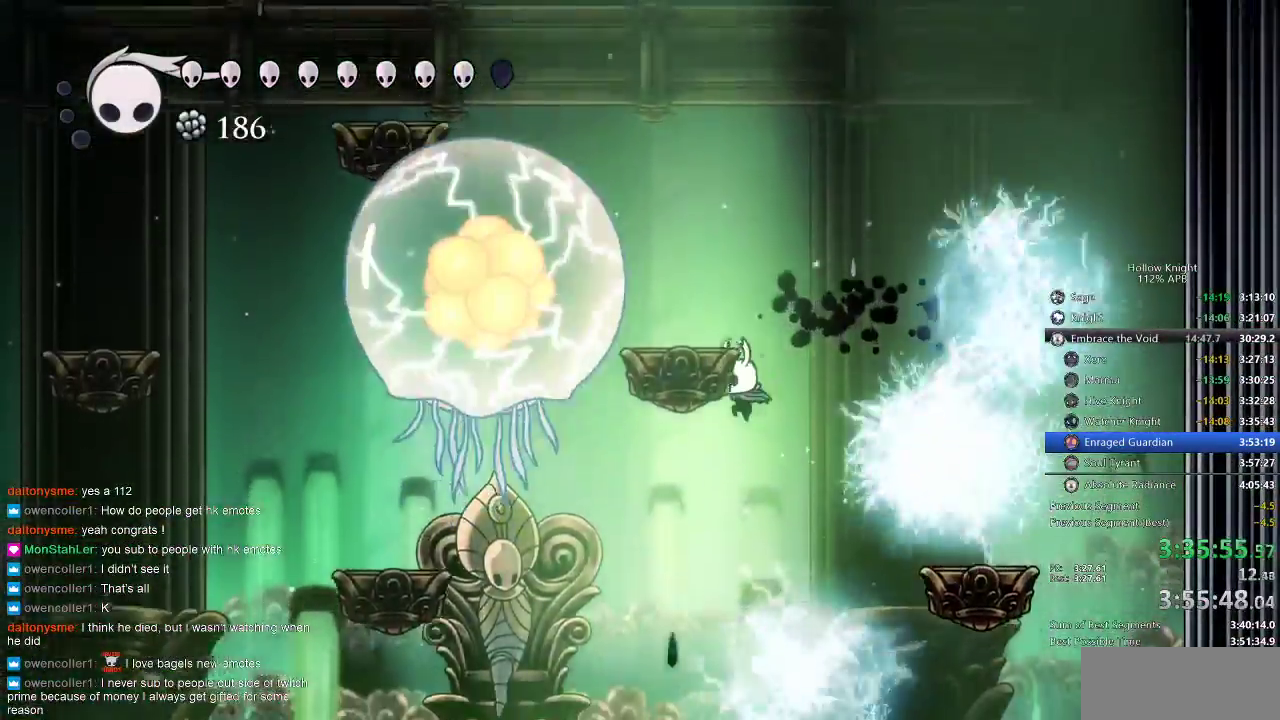
{"keys": ["right"], "events": [[333, "left", "up"], [433, "right", "down"]]}